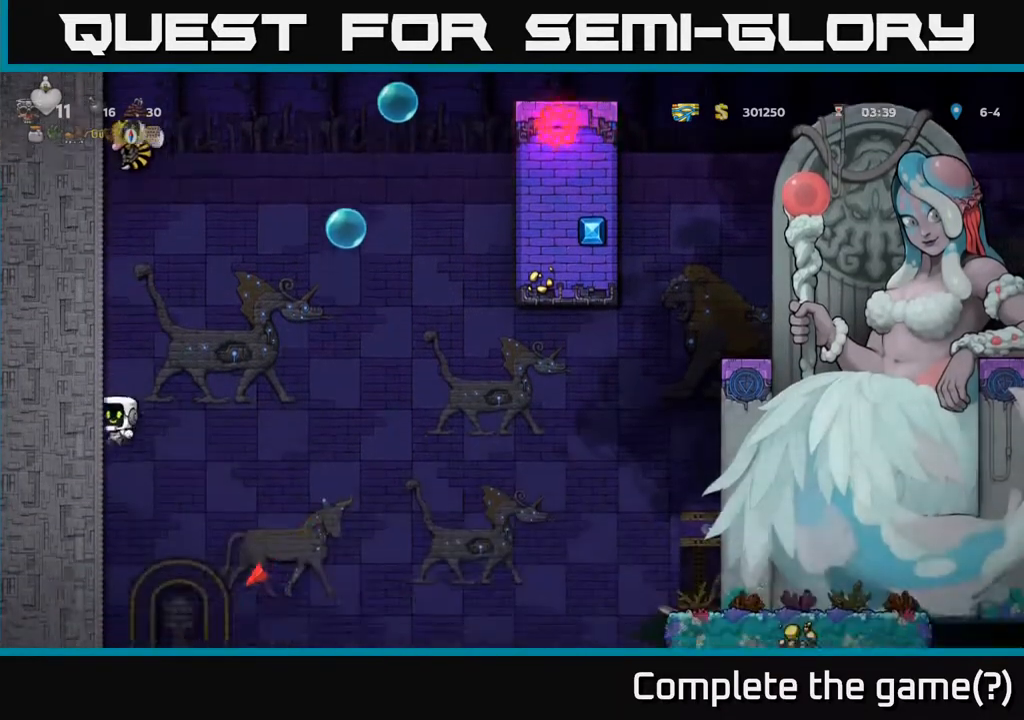
Gameplay with a controller (Xbox layout); each line is a JSON object with the inputs held at the frame after it. "events" lists button and stick changes between this image and that frame as [ms after this image, input, new state], when the widget could be followed in between. Not read: right_stick.
{"buttons": ["DPAD_LEFT"], "left_stick": "center", "events": []}
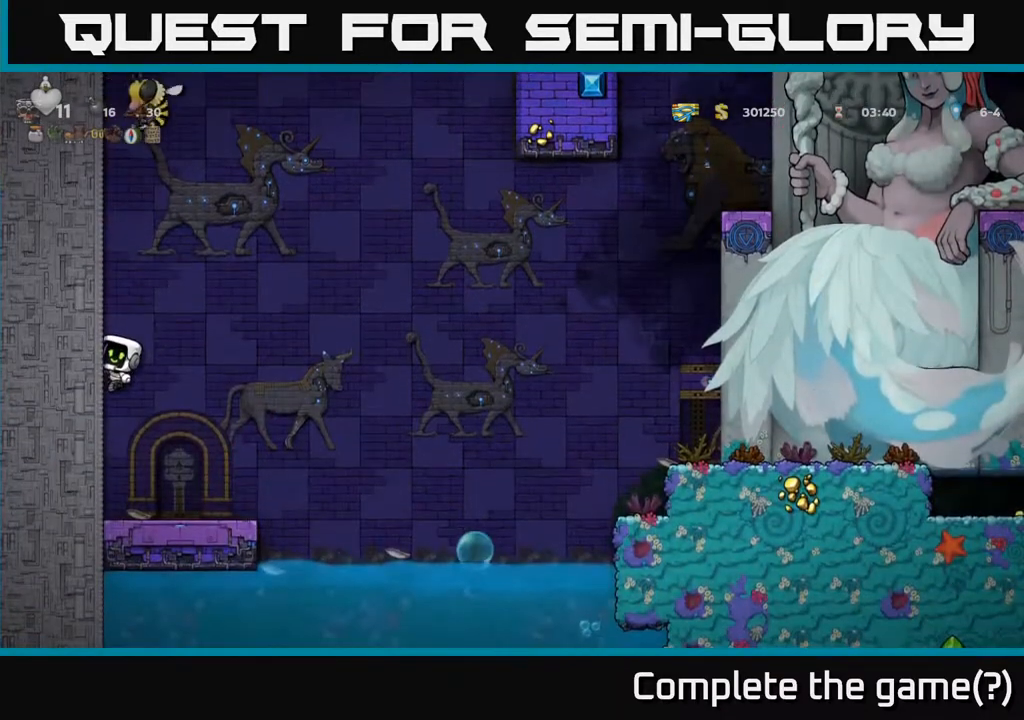
{"buttons": [], "left_stick": "center", "events": [[67, "DPAD_LEFT", "up"], [217, "DPAD_RIGHT", "down"], [317, "DPAD_RIGHT", "up"]]}
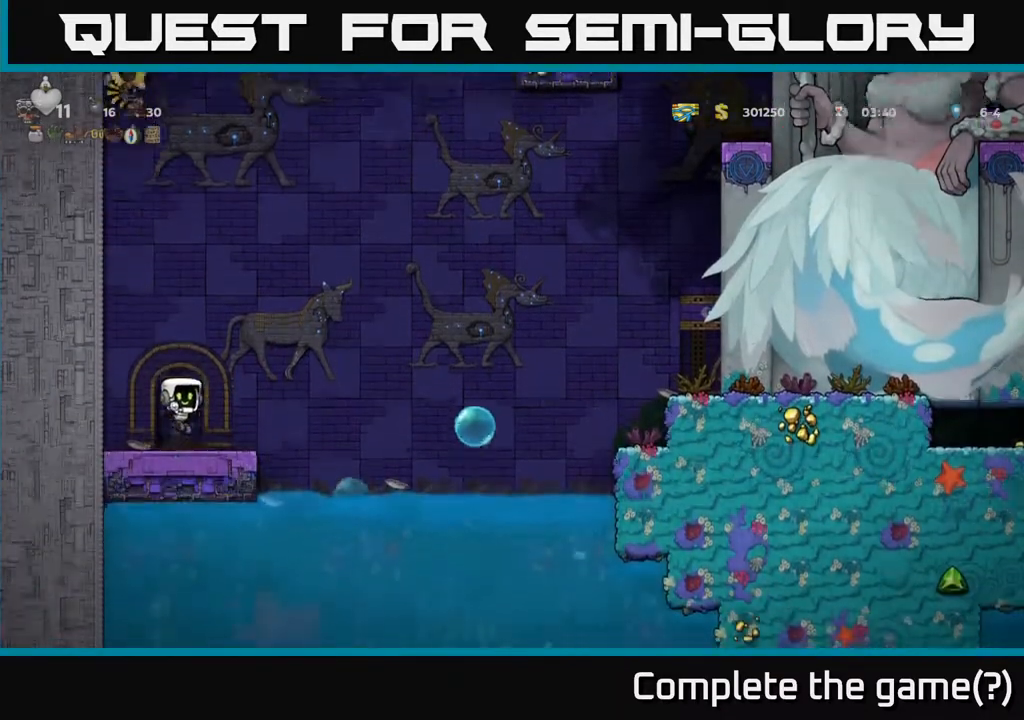
{"buttons": [], "left_stick": "center", "events": []}
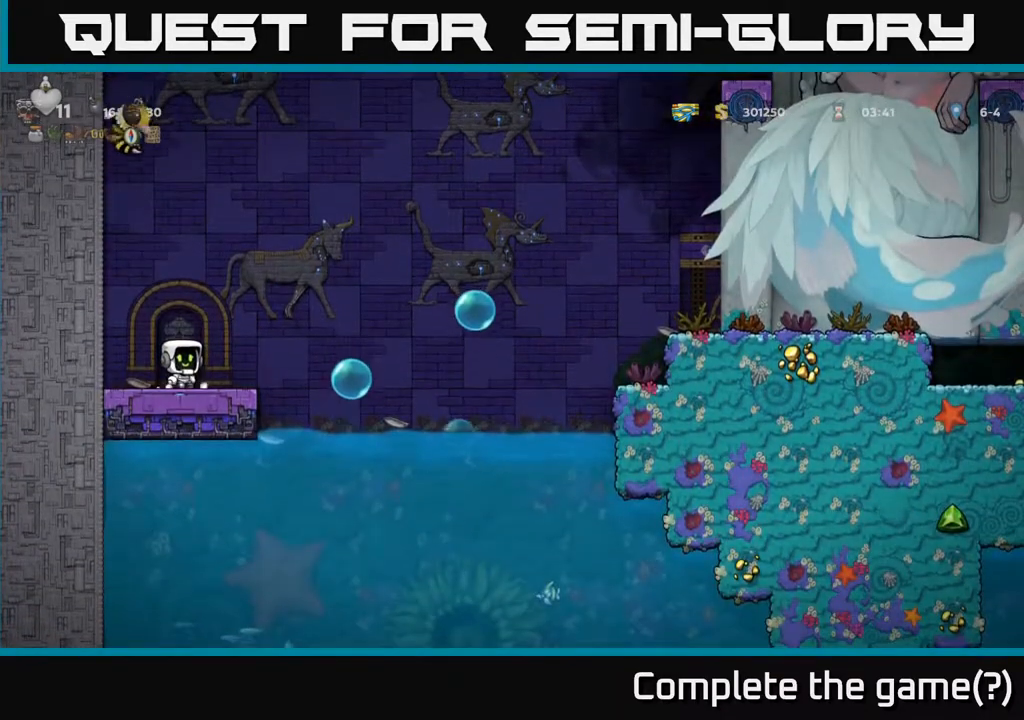
{"buttons": ["A", "X"], "left_stick": "center", "events": [[400, "A", "down"], [467, "X", "down"]]}
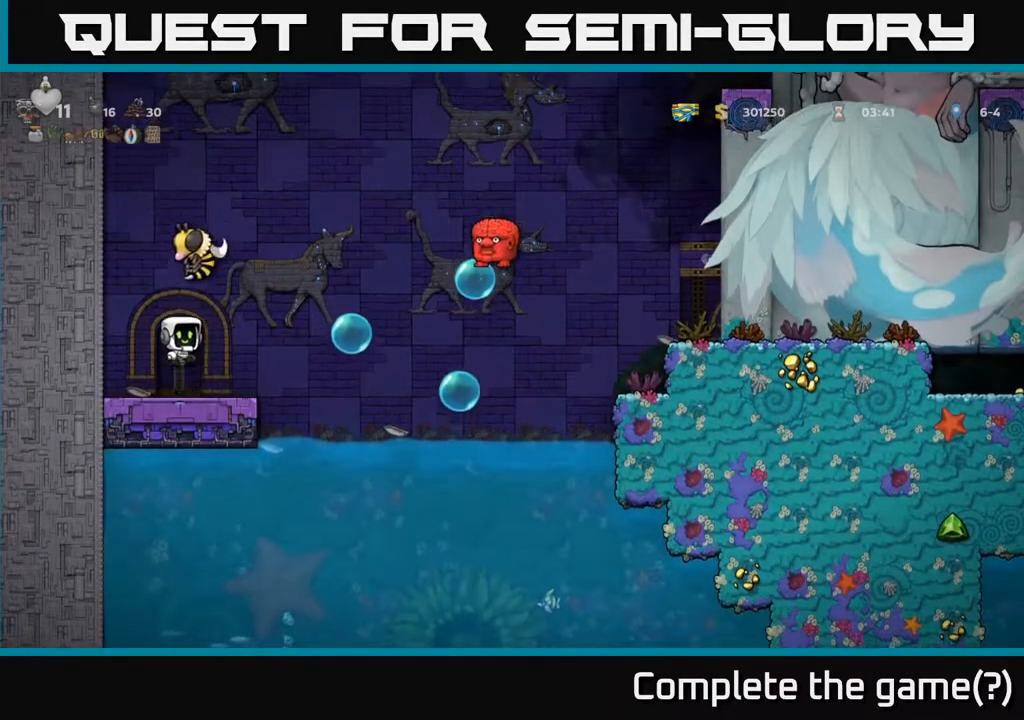
{"buttons": ["X"], "left_stick": "center", "events": [[50, "A", "up"], [50, "X", "up"], [167, "DPAD_LEFT", "down"], [417, "DPAD_LEFT", "up"], [500, "X", "down"]]}
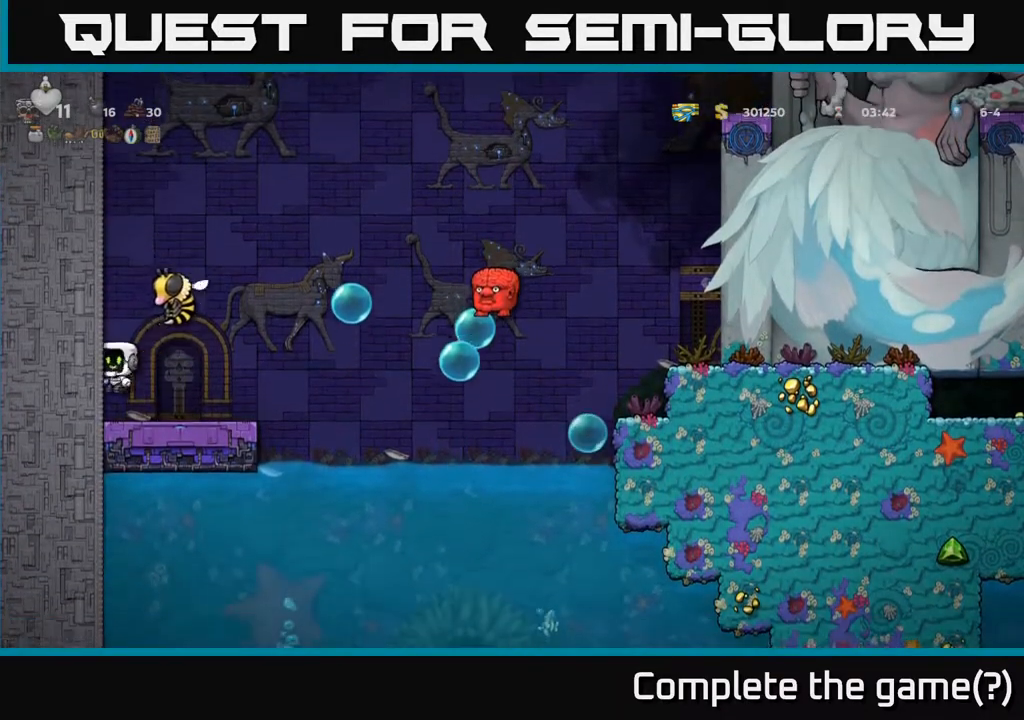
{"buttons": ["DPAD_RIGHT"], "left_stick": "center", "events": [[117, "DPAD_RIGHT", "down"], [117, "X", "up"], [200, "DPAD_RIGHT", "up"], [350, "X", "down"], [450, "DPAD_RIGHT", "down"], [450, "X", "up"]]}
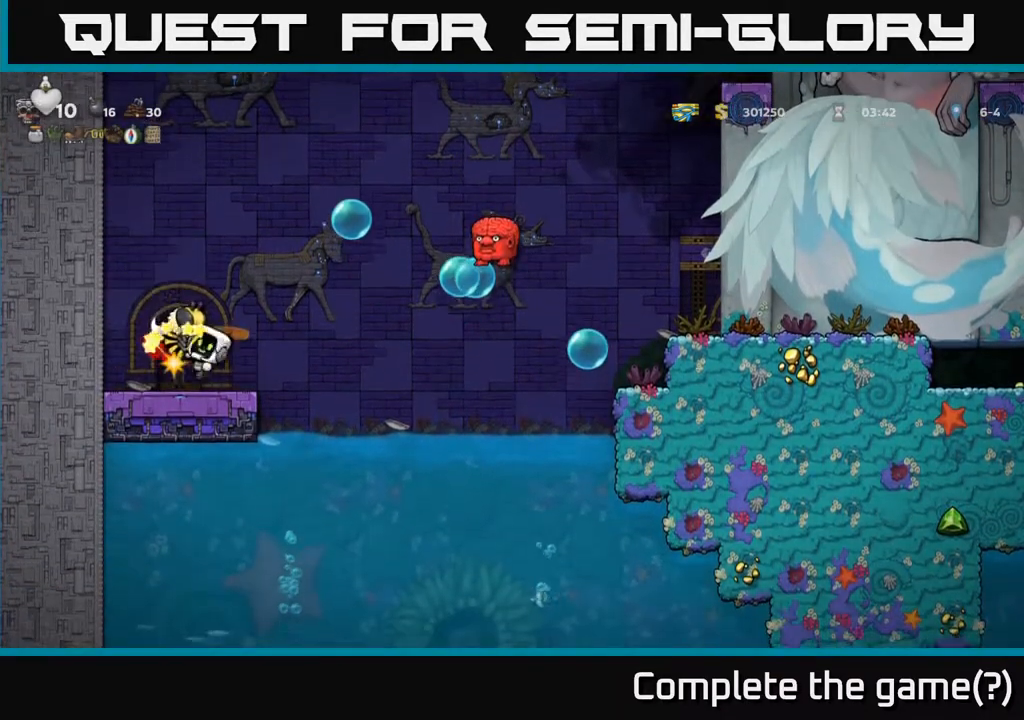
{"buttons": ["A", "DPAD_LEFT"], "left_stick": "center", "events": [[33, "X", "down"], [117, "DPAD_RIGHT", "up"], [117, "X", "up"], [217, "DPAD_LEFT", "down"], [300, "X", "down"], [350, "X", "up"], [367, "DPAD_LEFT", "up"], [500, "A", "down"], [500, "DPAD_LEFT", "down"]]}
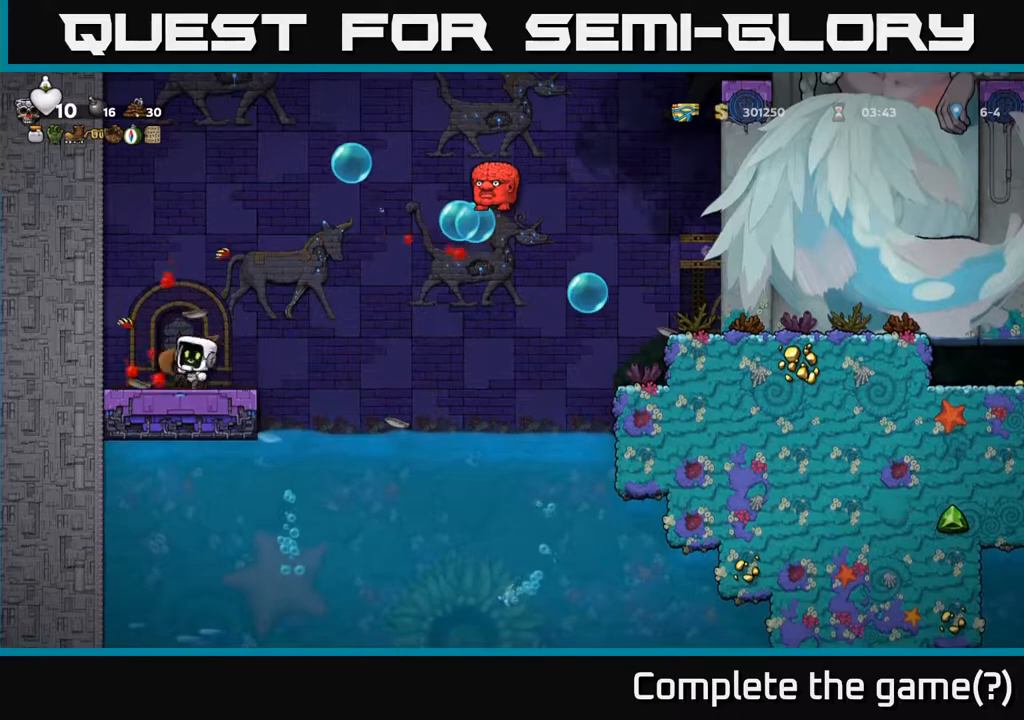
{"buttons": ["DPAD_LEFT"], "left_stick": "center", "events": [[50, "A", "up"], [167, "DPAD_LEFT", "up"], [267, "DPAD_RIGHT", "down"], [417, "DPAD_RIGHT", "up"], [450, "DPAD_LEFT", "down"]]}
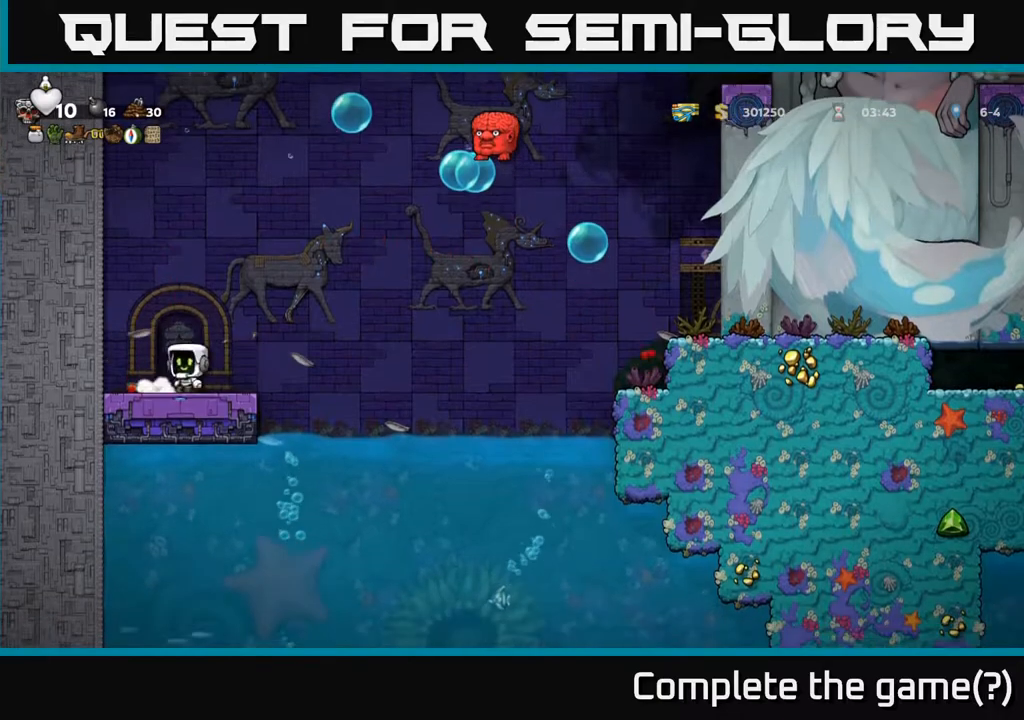
{"buttons": ["DPAD_RIGHT"], "left_stick": "center", "events": [[233, "DPAD_LEFT", "up"], [500, "DPAD_RIGHT", "down"]]}
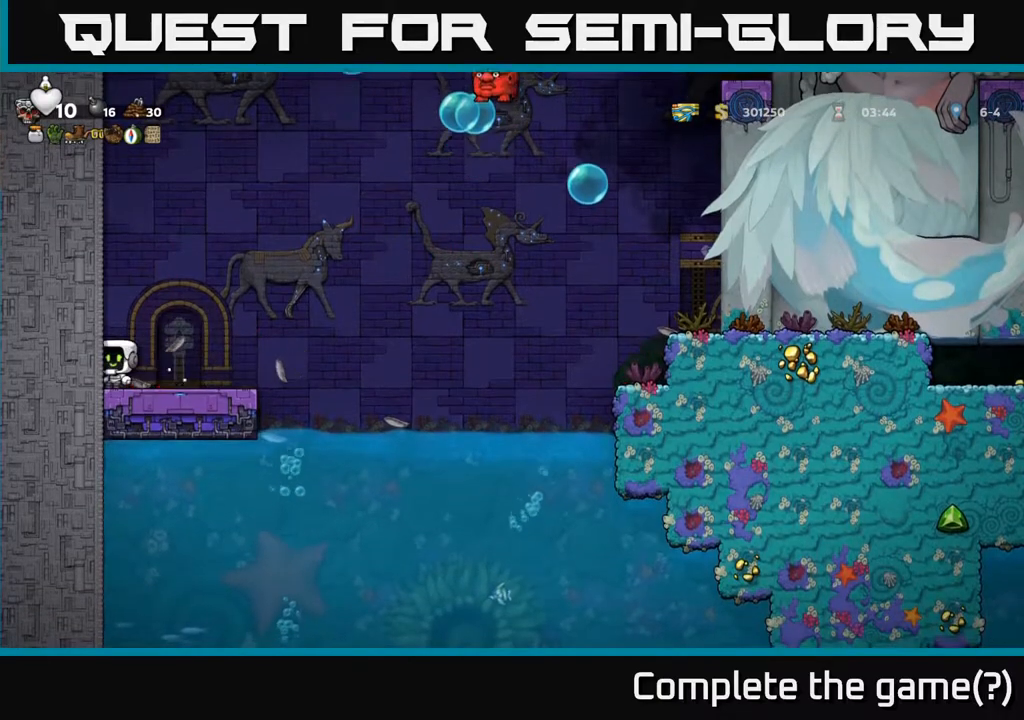
{"buttons": ["DPAD_LEFT"], "left_stick": "center", "events": [[167, "DPAD_RIGHT", "up"], [217, "A", "down"], [333, "DPAD_LEFT", "down"], [500, "A", "up"]]}
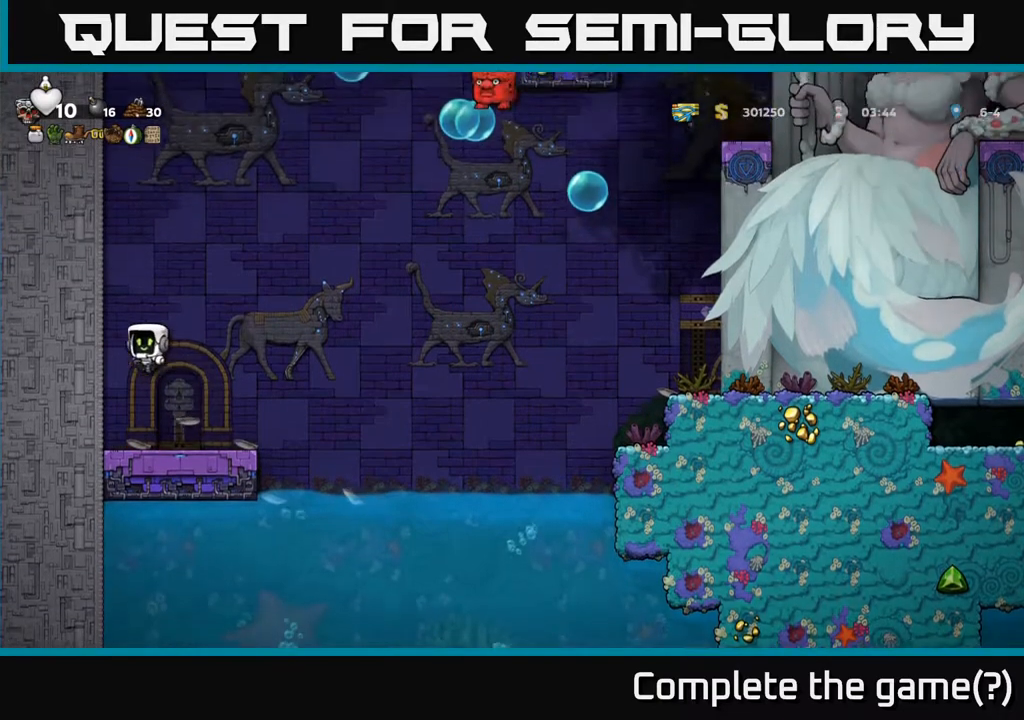
{"buttons": ["A", "DPAD_LEFT"], "left_stick": "center", "events": [[133, "A", "down"], [267, "A", "up"], [383, "A", "down"]]}
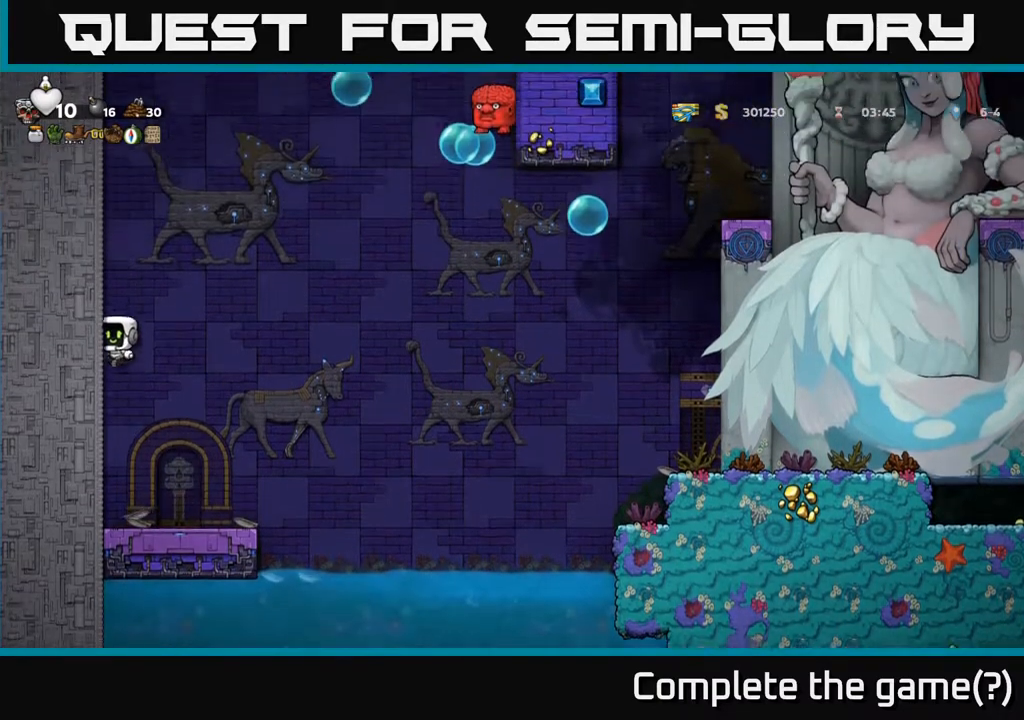
{"buttons": ["A", "DPAD_LEFT"], "left_stick": "center", "events": [[17, "A", "up"], [150, "A", "down"], [283, "A", "up"], [400, "A", "down"]]}
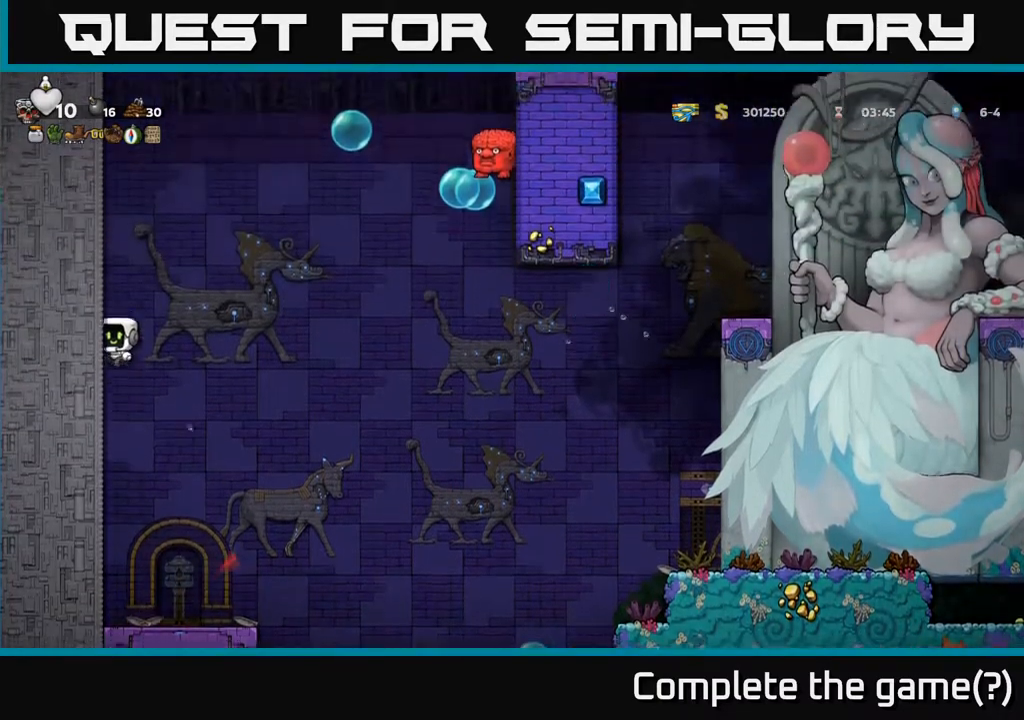
{"buttons": ["DPAD_LEFT"], "left_stick": "center", "events": [[33, "A", "up"], [217, "A", "down"], [333, "A", "up"]]}
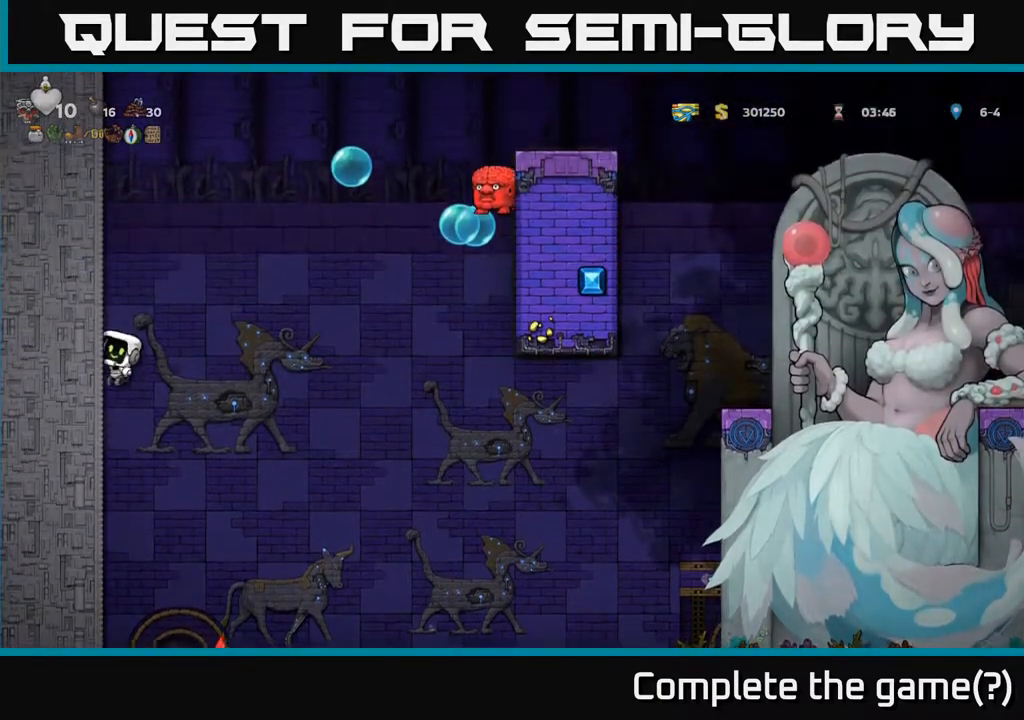
{"buttons": ["DPAD_LEFT"], "left_stick": "center", "events": []}
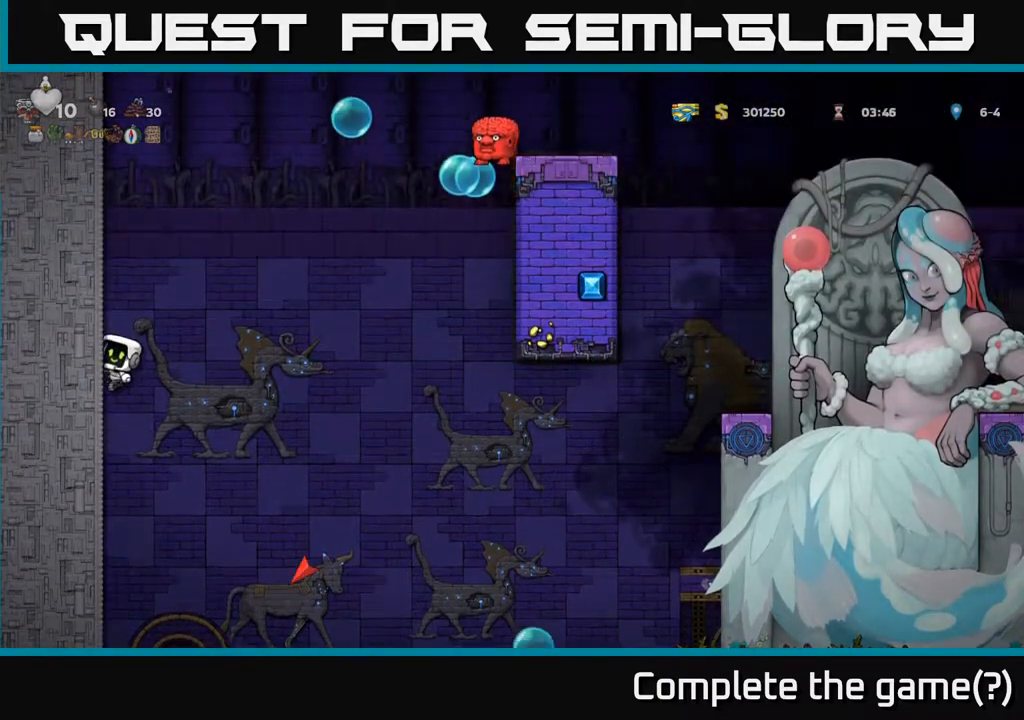
{"buttons": ["DPAD_LEFT"], "left_stick": "center", "events": []}
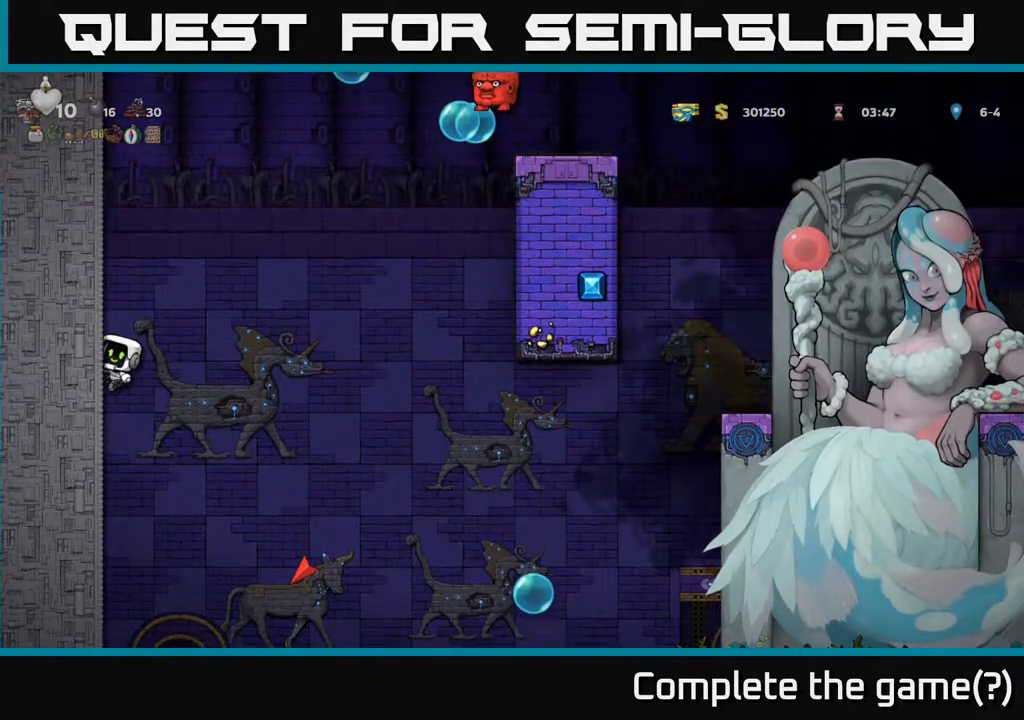
{"buttons": ["DPAD_LEFT"], "left_stick": "center", "events": [[17, "A", "down"], [100, "A", "up"], [300, "A", "down"], [383, "A", "up"]]}
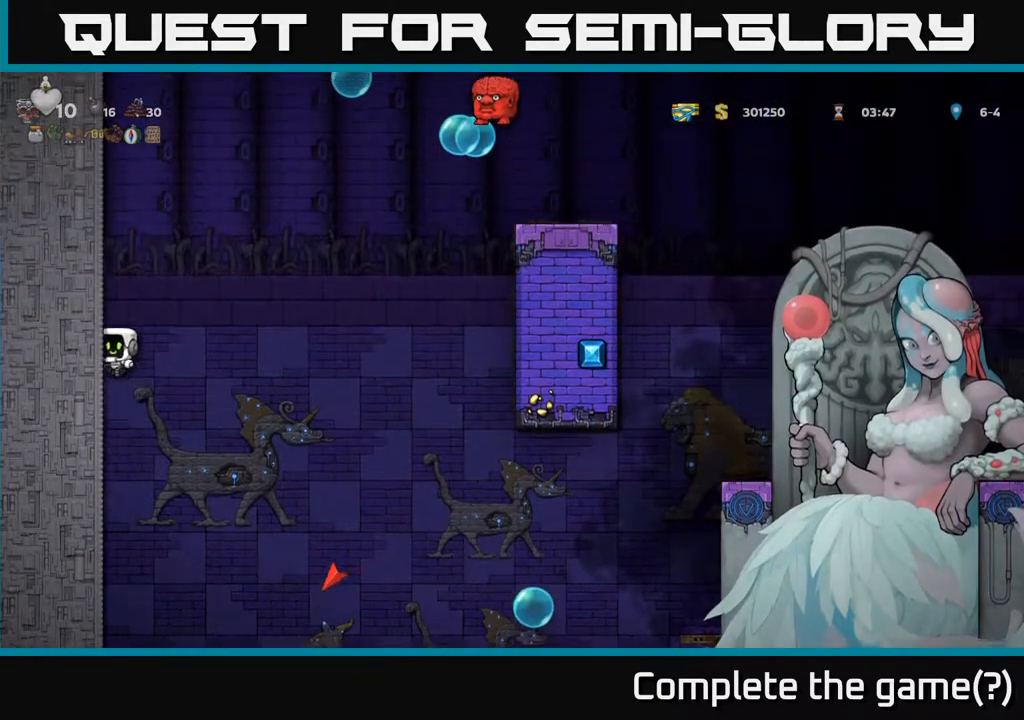
{"buttons": ["DPAD_LEFT"], "left_stick": "center", "events": [[67, "A", "down"], [167, "A", "up"], [333, "A", "down"], [450, "A", "up"]]}
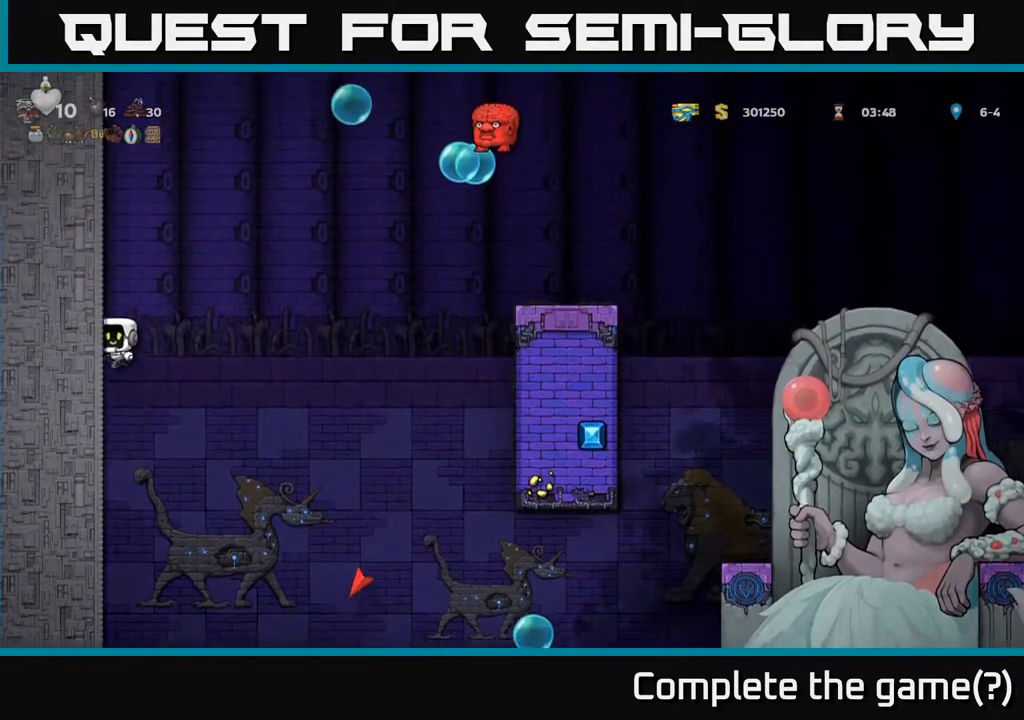
{"buttons": ["DPAD_LEFT"], "left_stick": "center", "events": [[100, "A", "down"], [217, "A", "up"]]}
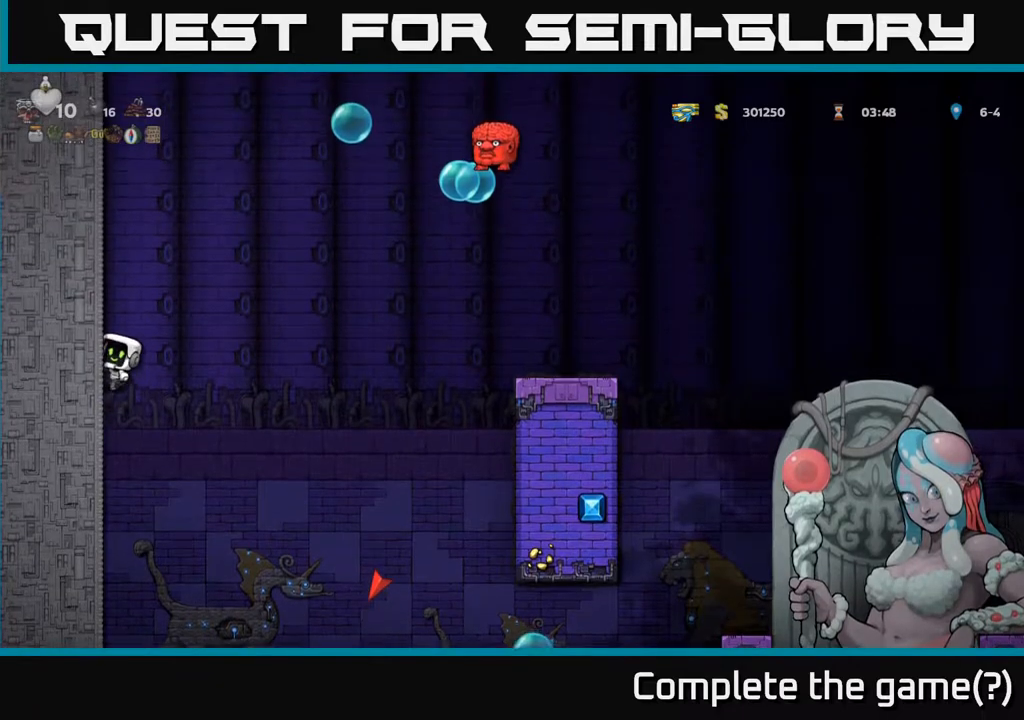
{"buttons": [], "left_stick": "center", "events": [[217, "DPAD_LEFT", "up"]]}
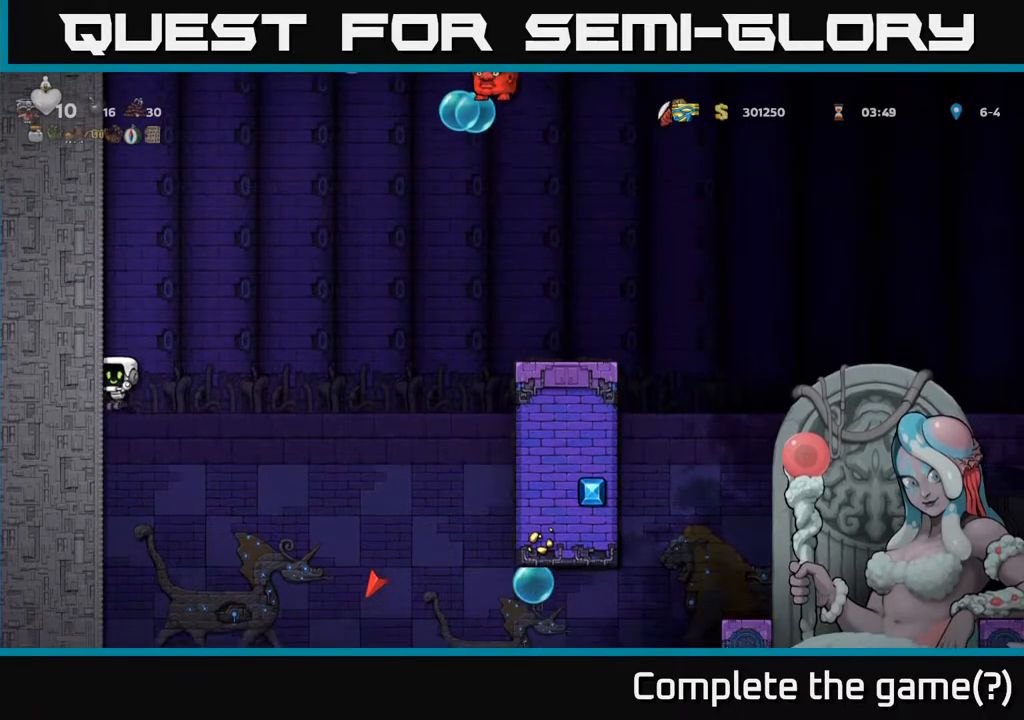
{"buttons": ["DPAD_LEFT"], "left_stick": "center", "events": [[150, "DPAD_LEFT", "down"], [283, "DPAD_LEFT", "up"], [383, "DPAD_LEFT", "down"]]}
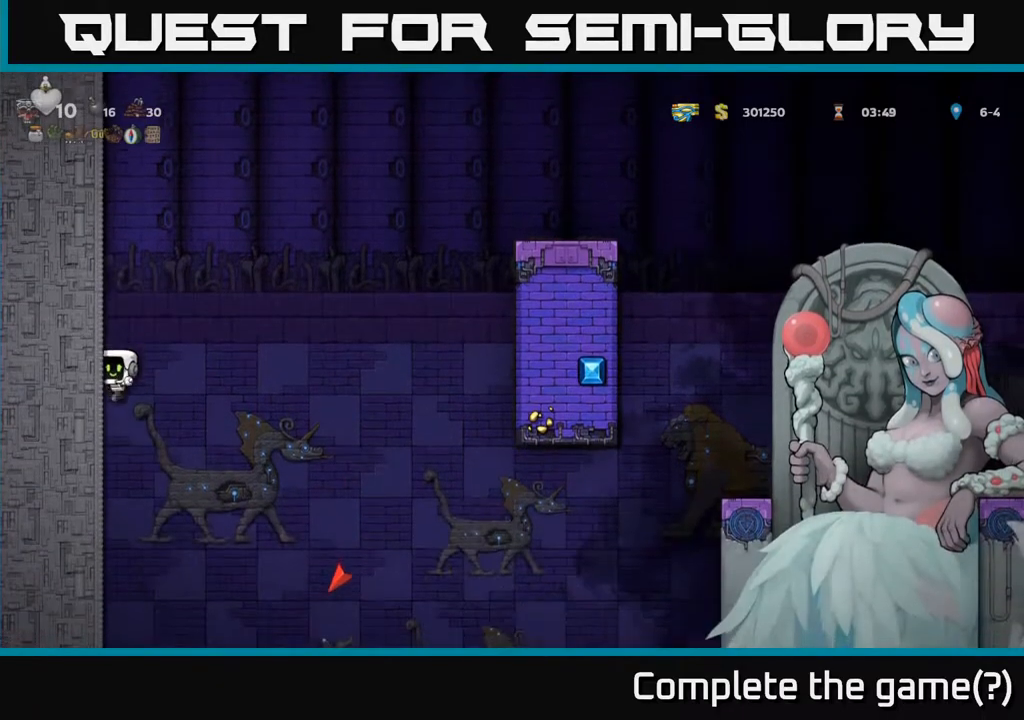
{"buttons": ["A", "DPAD_LEFT"], "left_stick": "center", "events": [[33, "DPAD_LEFT", "up"], [117, "DPAD_LEFT", "down"], [183, "A", "down"], [350, "A", "up"], [433, "A", "down"]]}
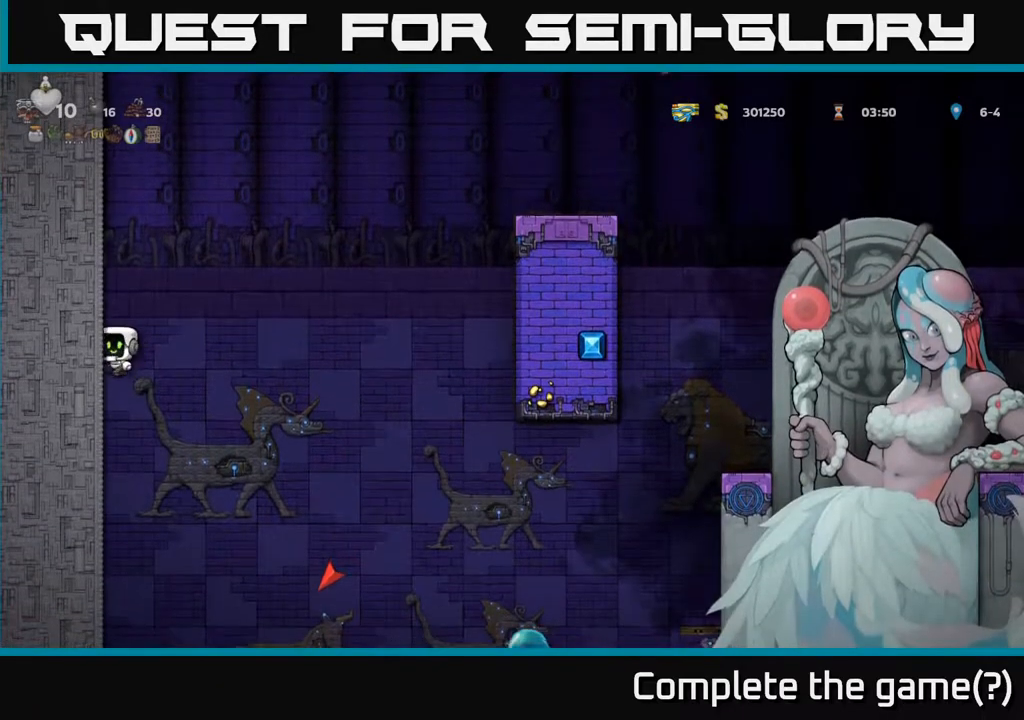
{"buttons": ["DPAD_LEFT"], "left_stick": "center", "events": [[100, "A", "up"], [183, "A", "down"], [333, "A", "up"]]}
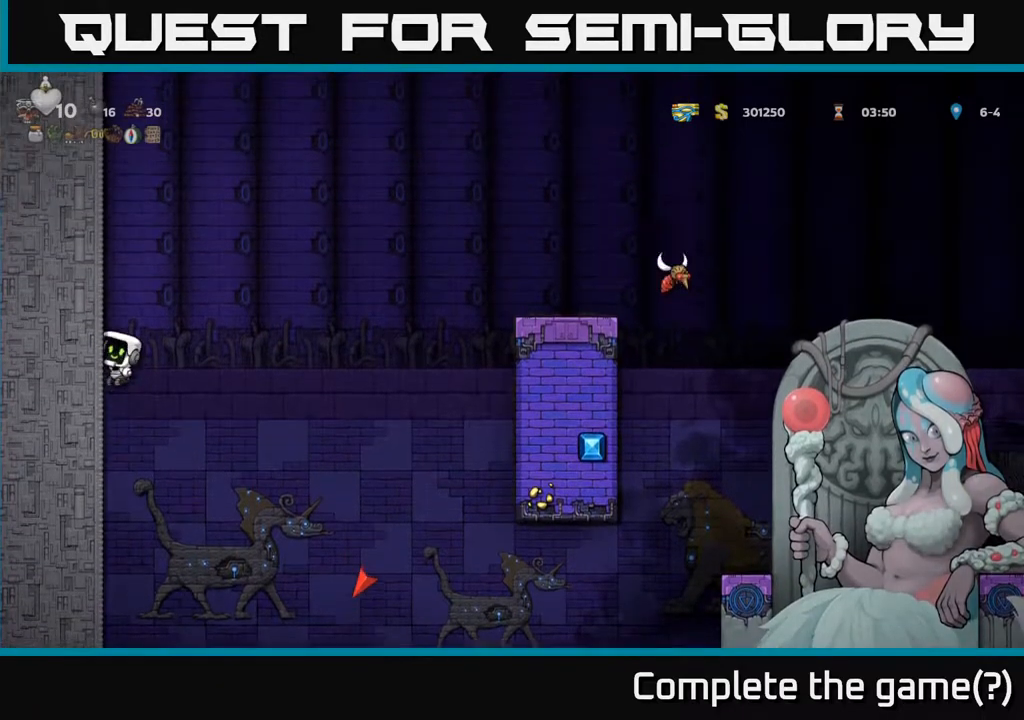
{"buttons": [], "left_stick": "center", "events": [[167, "DPAD_LEFT", "up"]]}
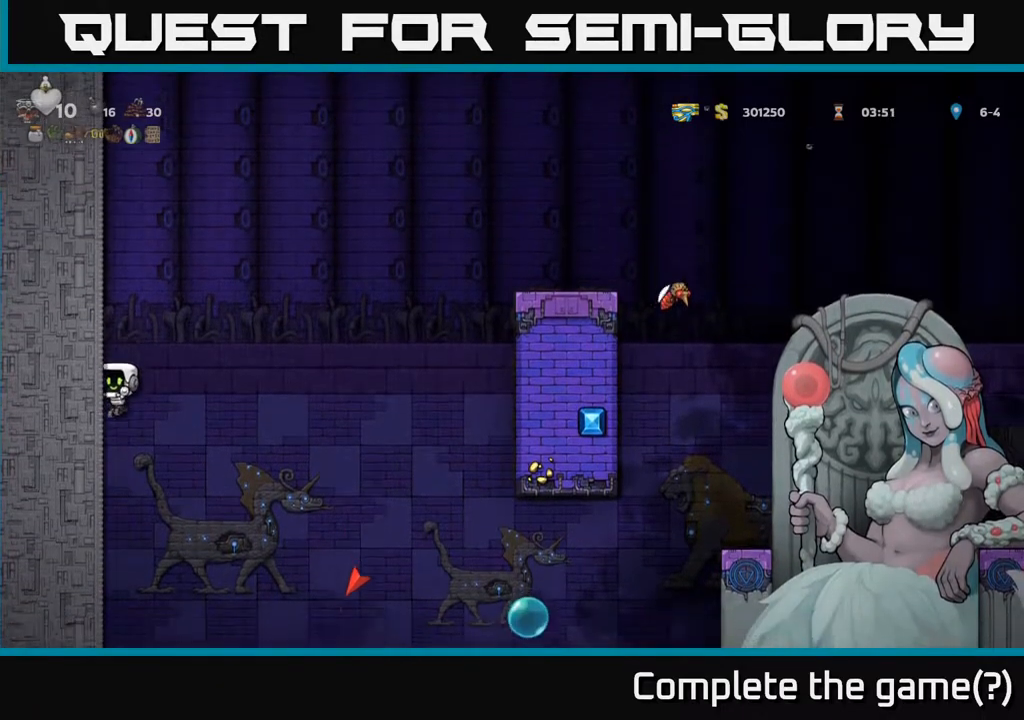
{"buttons": [], "left_stick": "center", "events": [[50, "DPAD_LEFT", "down"], [500, "DPAD_LEFT", "up"]]}
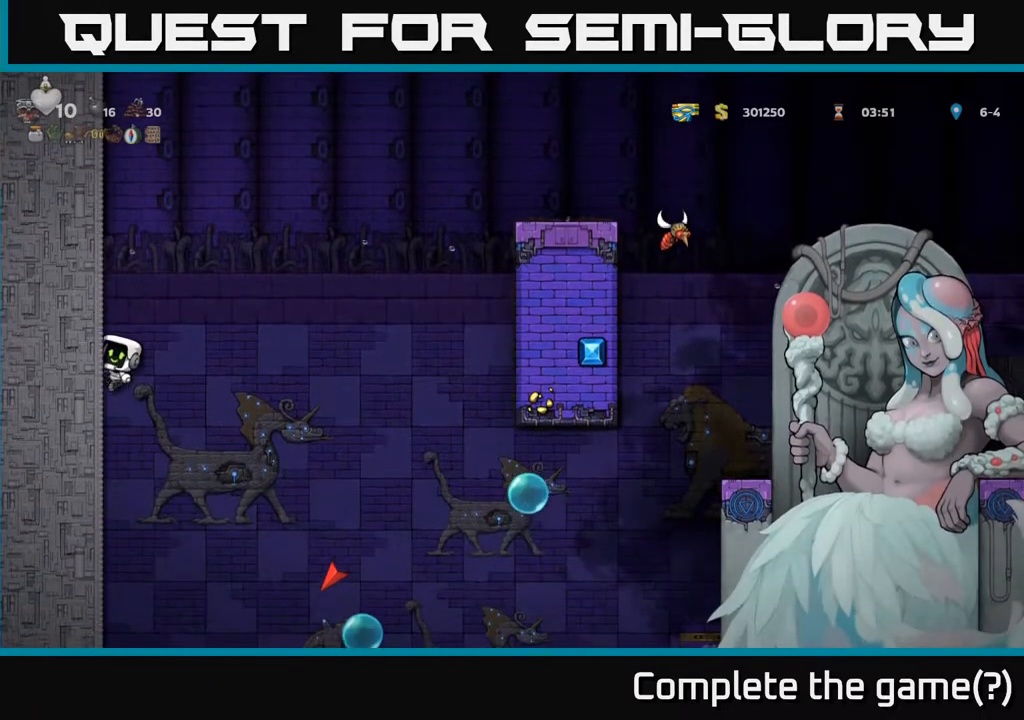
{"buttons": ["A", "DPAD_RIGHT"], "left_stick": "center", "events": [[167, "DPAD_LEFT", "down"], [400, "DPAD_LEFT", "up"], [417, "A", "down"], [417, "DPAD_RIGHT", "down"]]}
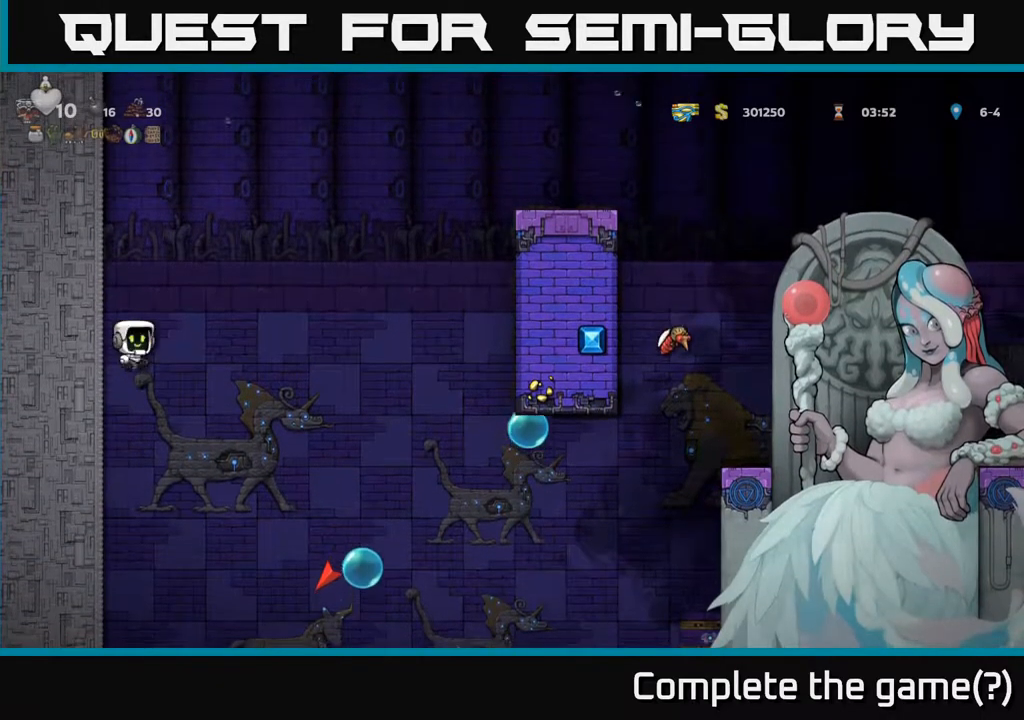
{"buttons": [], "left_stick": "center", "events": [[217, "A", "up"], [367, "DPAD_RIGHT", "up"]]}
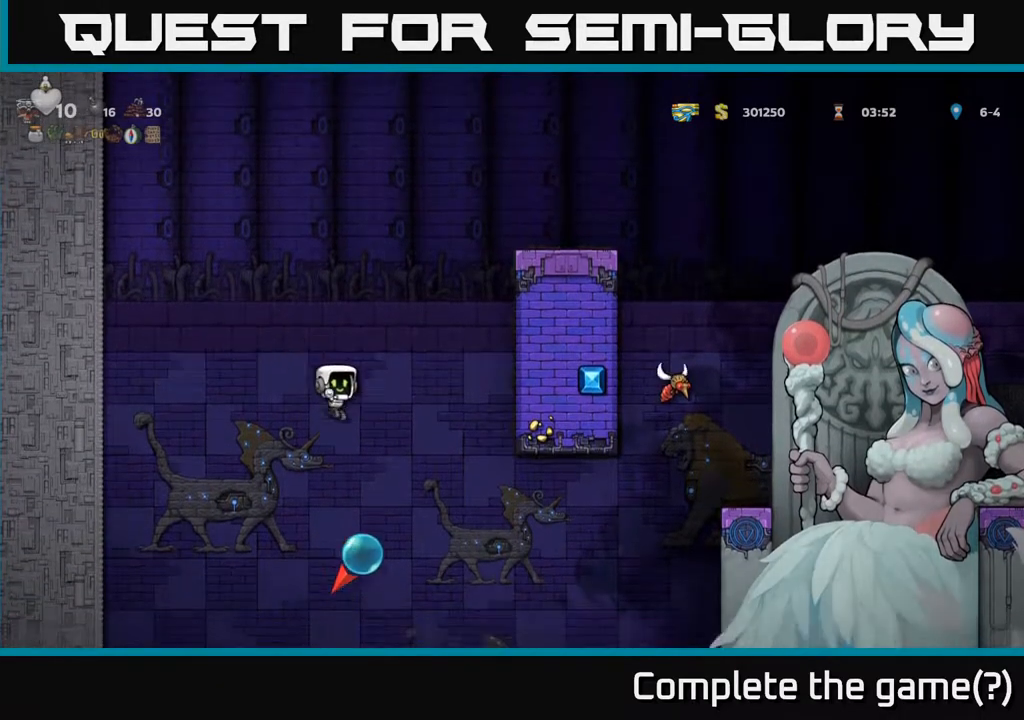
{"buttons": [], "left_stick": "center", "events": [[33, "DPAD_RIGHT", "down"], [117, "DPAD_RIGHT", "up"], [400, "DPAD_LEFT", "down"], [467, "DPAD_LEFT", "up"]]}
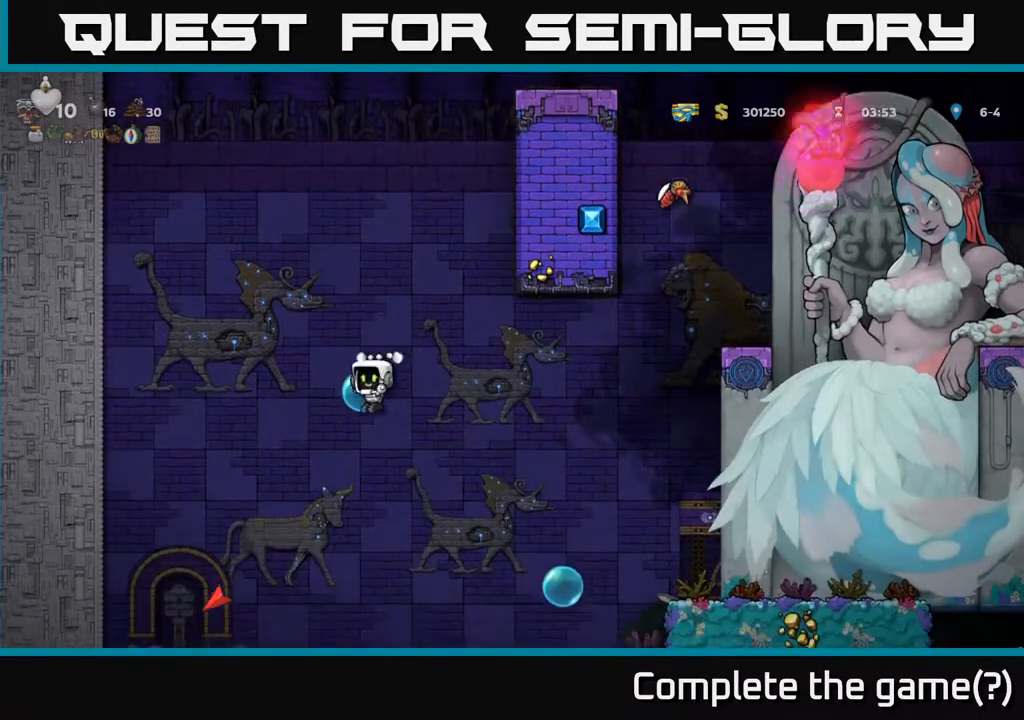
{"buttons": ["A", "DPAD_LEFT"], "left_stick": "center", "events": [[183, "A", "down"], [200, "DPAD_LEFT", "down"], [333, "A", "up"], [400, "A", "down"]]}
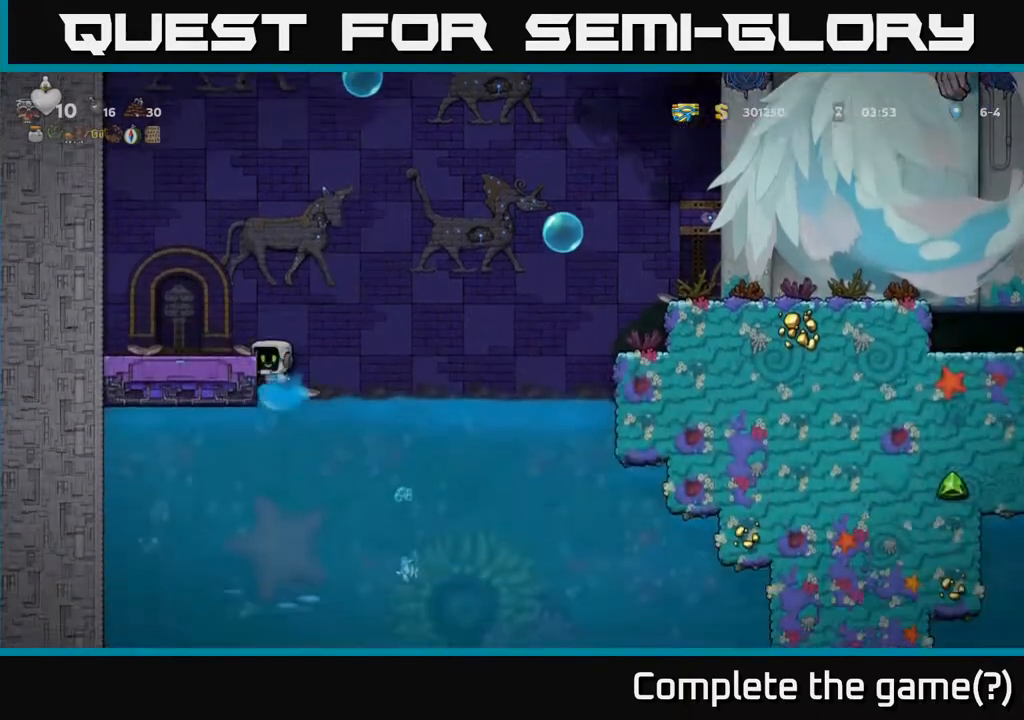
{"buttons": ["A", "DPAD_LEFT"], "left_stick": "center", "events": [[50, "DPAD_LEFT", "up"], [50, "DPAD_UP", "down"], [67, "A", "up"], [83, "DPAD_RIGHT", "down"], [200, "DPAD_RIGHT", "up"], [250, "DPAD_LEFT", "down"], [283, "DPAD_UP", "up"], [383, "A", "down"]]}
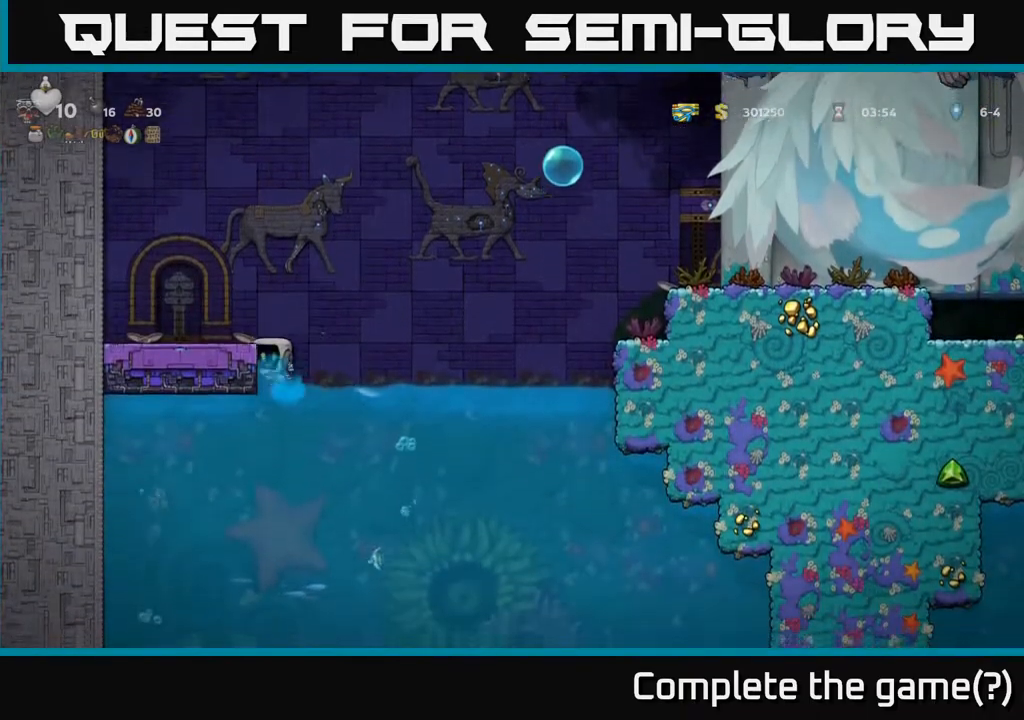
{"buttons": ["DPAD_RIGHT"], "left_stick": "center", "events": [[50, "A", "up"], [383, "DPAD_LEFT", "up"], [500, "DPAD_RIGHT", "down"]]}